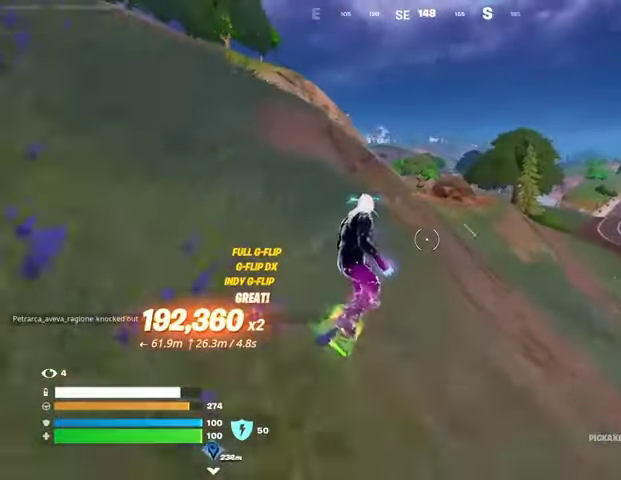
Gameplay with a controller (PlayStation layout); each line is a JSON object with the inputs held at the frame after it. "events" lists button and stick changes between this image and that frame as [ms after this image, input, new state], when the widget could be followed in between.
{"buttons": [], "left_stick": "down-left", "right_stick": "center", "events": [[100, "CROSS", "down"], [133, "left_stick", "left"], [200, "CROSS", "up"], [200, "left_stick", "down-left"]]}
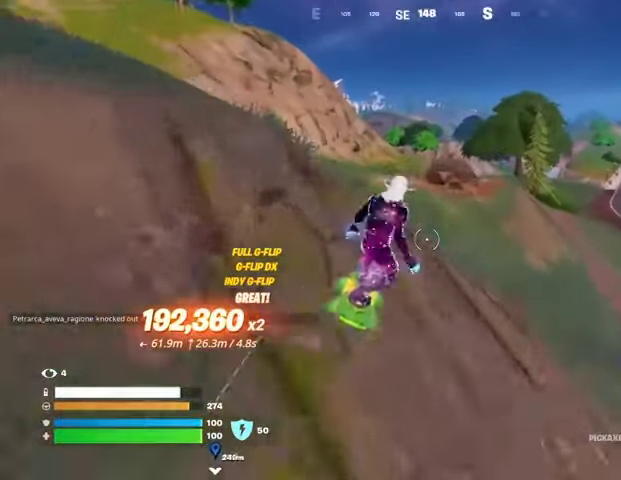
{"buttons": ["L3"], "left_stick": "up-left", "right_stick": "center", "events": [[67, "L3", "down"], [333, "left_stick", "left"], [467, "left_stick", "up-left"]]}
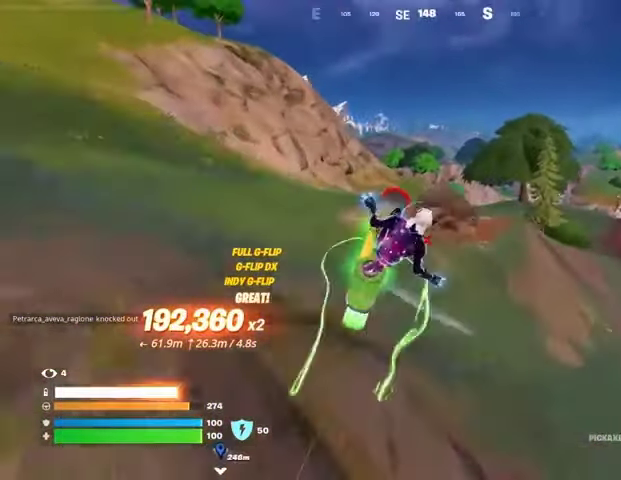
{"buttons": ["L3"], "left_stick": "up-left", "right_stick": "center", "events": []}
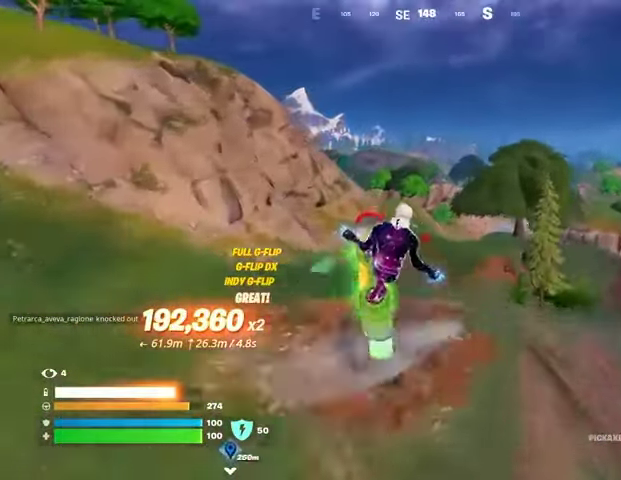
{"buttons": [], "left_stick": "center", "right_stick": "center", "events": [[100, "L3", "up"], [333, "left_stick", "left"], [433, "left_stick", "center"]]}
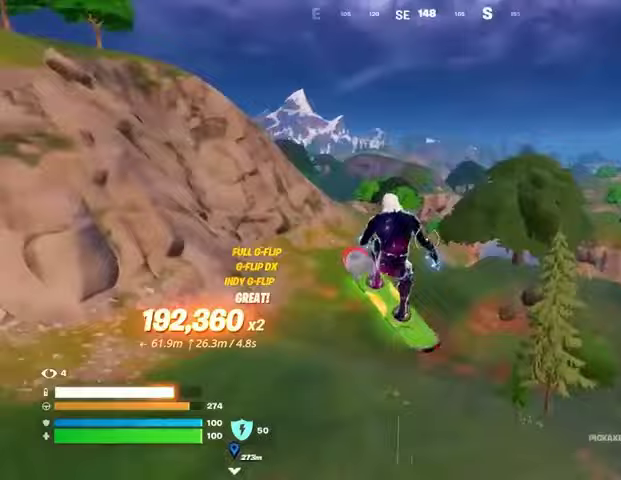
{"buttons": [], "left_stick": "center", "right_stick": "center", "events": [[100, "right_stick", "right"], [200, "right_stick", "center"]]}
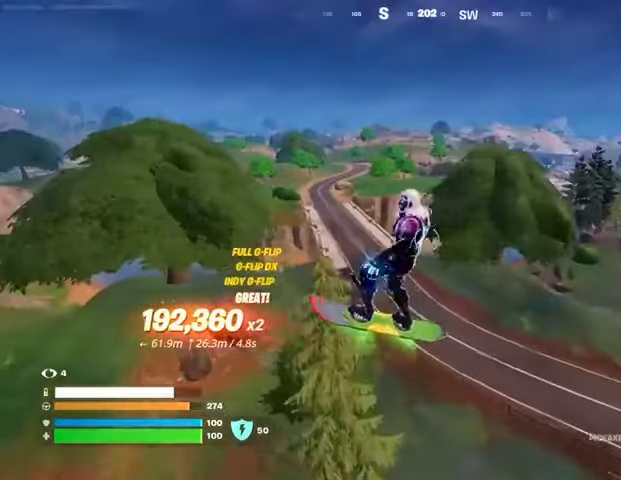
{"buttons": [], "left_stick": "center", "right_stick": "left", "events": [[467, "right_stick", "left"]]}
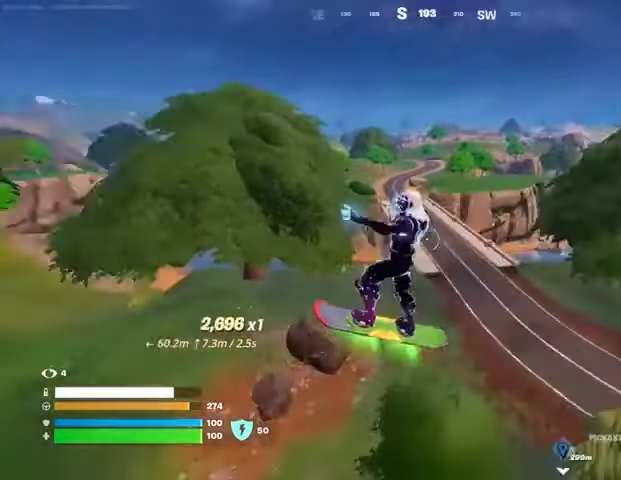
{"buttons": [], "left_stick": "center", "right_stick": "center", "events": [[133, "right_stick", "center"]]}
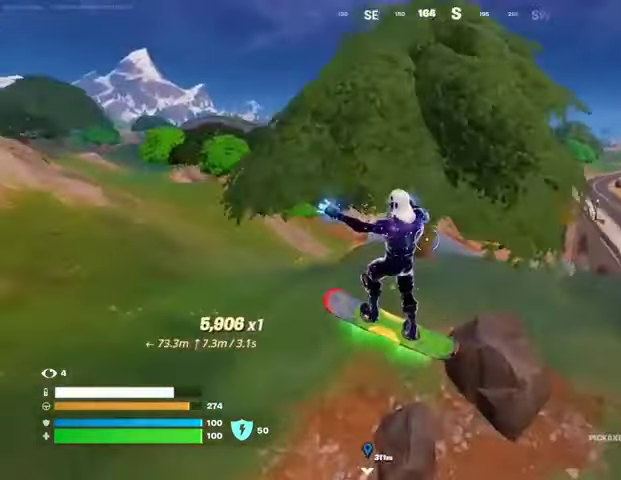
{"buttons": [], "left_stick": "up", "right_stick": "left", "events": [[33, "right_stick", "up-left"], [133, "right_stick", "center"], [300, "left_stick", "up"], [500, "right_stick", "left"]]}
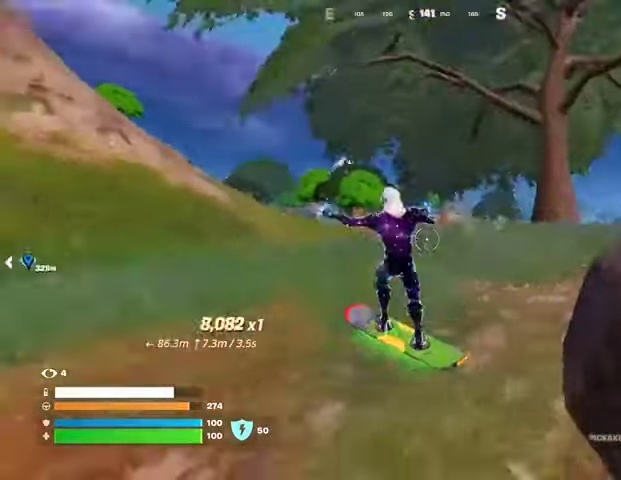
{"buttons": [], "left_stick": "up", "right_stick": "center", "events": [[133, "right_stick", "center"]]}
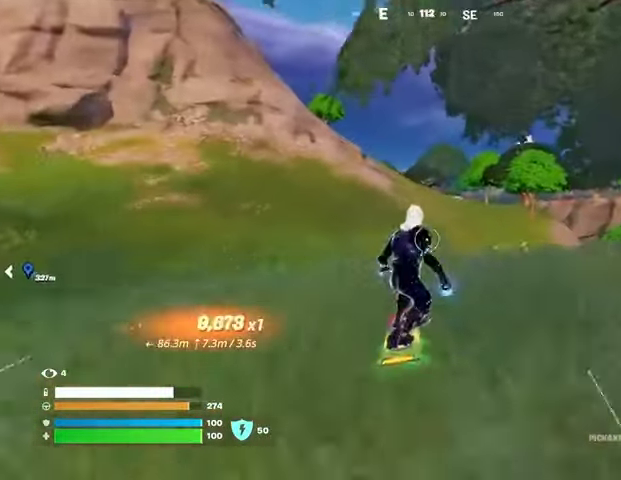
{"buttons": [], "left_stick": "up", "right_stick": "center", "events": []}
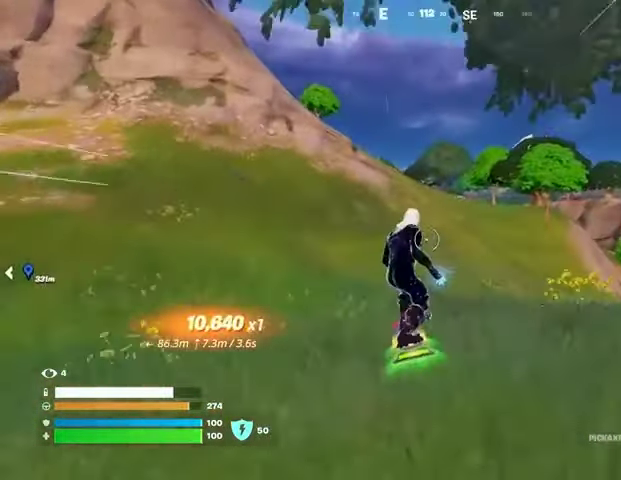
{"buttons": [], "left_stick": "up", "right_stick": "center", "events": [[333, "right_stick", "left"], [400, "right_stick", "center"]]}
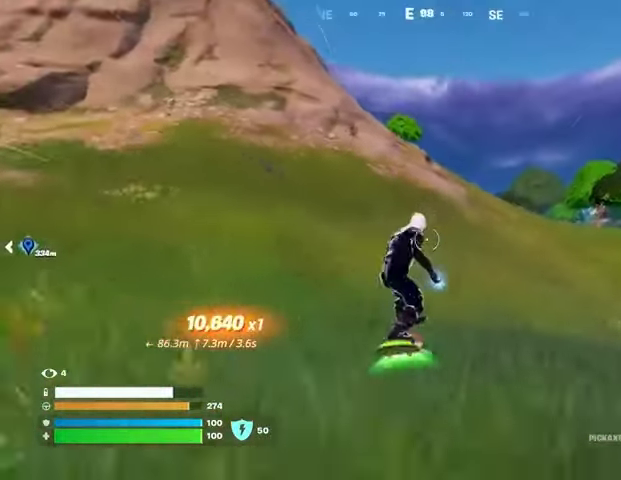
{"buttons": [], "left_stick": "up", "right_stick": "center", "events": []}
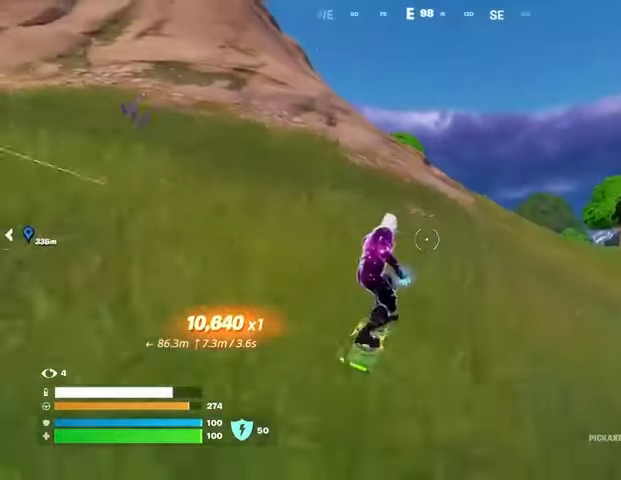
{"buttons": [], "left_stick": "up", "right_stick": "center", "events": []}
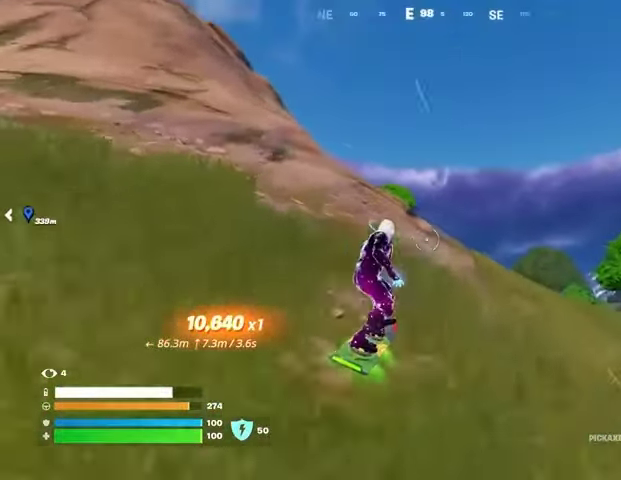
{"buttons": [], "left_stick": "up", "right_stick": "center", "events": []}
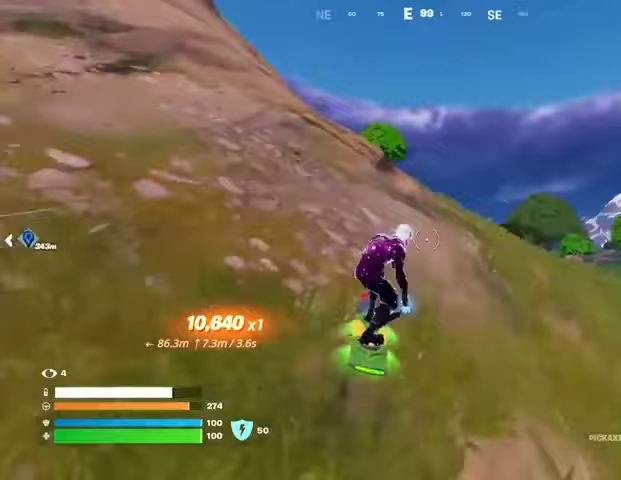
{"buttons": [], "left_stick": "up", "right_stick": "center", "events": [[300, "CROSS", "down"], [433, "CROSS", "up"]]}
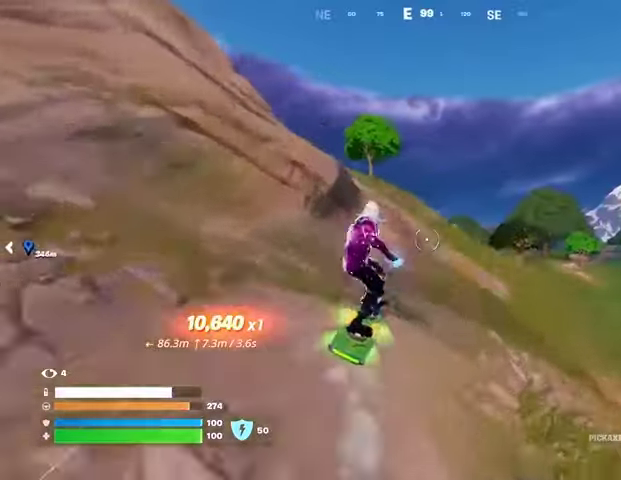
{"buttons": ["L3"], "left_stick": "left", "right_stick": "center", "events": [[67, "left_stick", "down"], [300, "L3", "down"], [300, "left_stick", "left"], [367, "left_stick", "down-left"], [467, "left_stick", "left"]]}
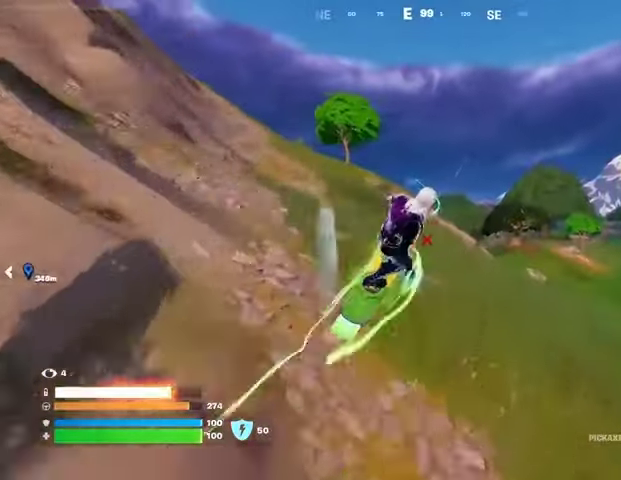
{"buttons": ["L3"], "left_stick": "left", "right_stick": "center", "events": [[67, "left_stick", "up-left"], [367, "left_stick", "left"]]}
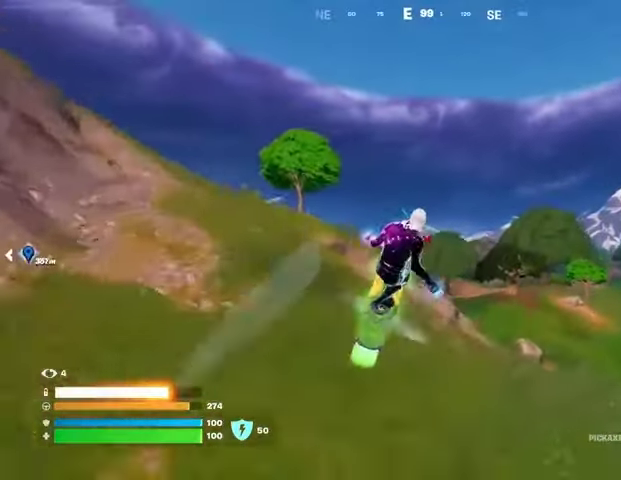
{"buttons": [], "left_stick": "down-left", "right_stick": "center", "events": [[233, "left_stick", "down-left"], [467, "L3", "up"]]}
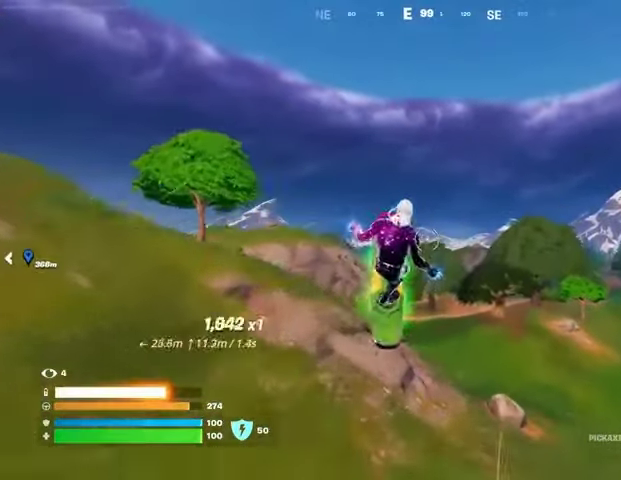
{"buttons": [], "left_stick": "down-left", "right_stick": "center", "events": []}
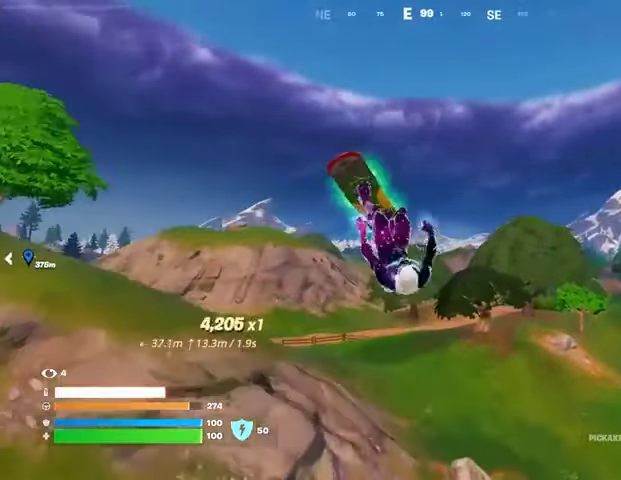
{"buttons": [], "left_stick": "down-left", "right_stick": "center", "events": []}
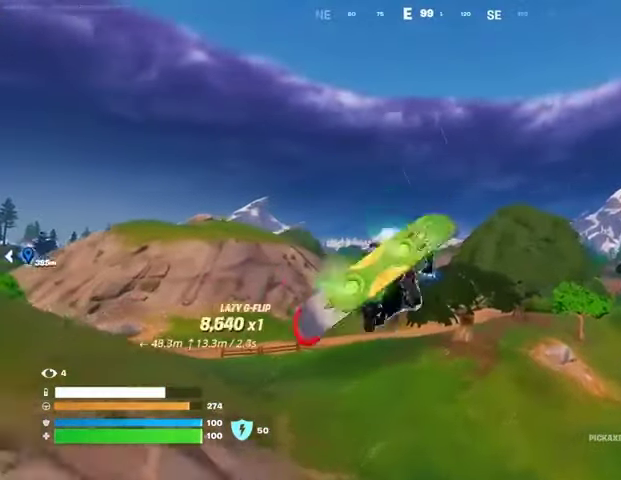
{"buttons": [], "left_stick": "down-left", "right_stick": "center", "events": []}
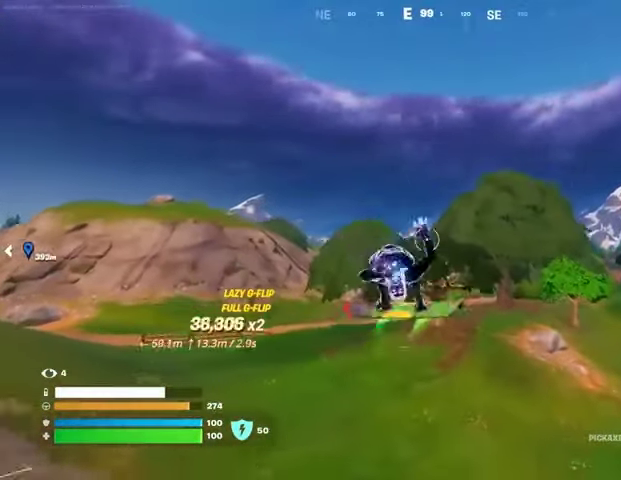
{"buttons": [], "left_stick": "down-left", "right_stick": "center", "events": []}
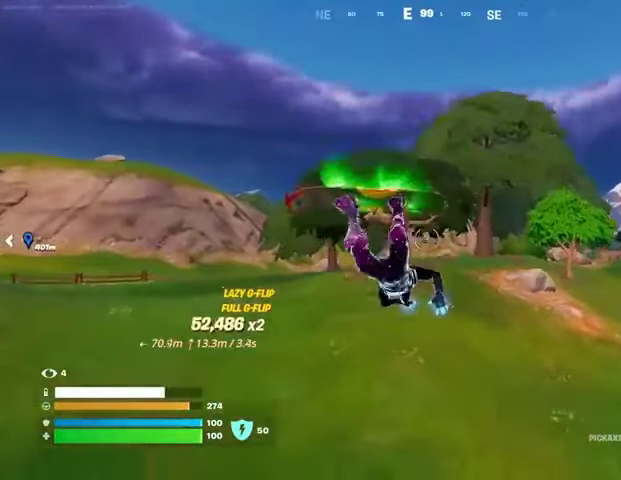
{"buttons": [], "left_stick": "up", "right_stick": "center", "events": [[467, "left_stick", "up"]]}
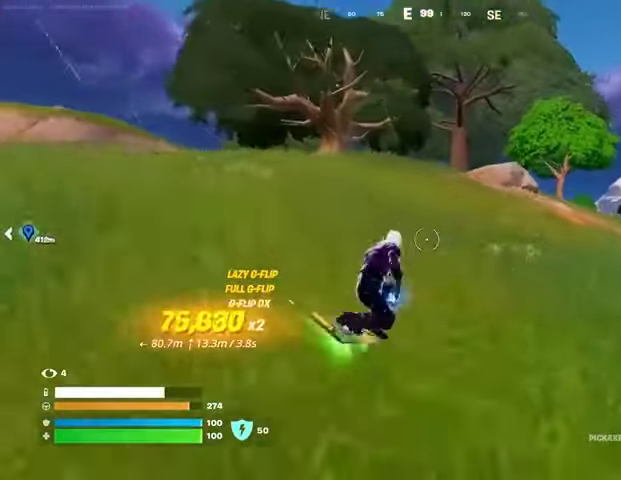
{"buttons": [], "left_stick": "up-left", "right_stick": "center", "events": [[367, "left_stick", "up-left"]]}
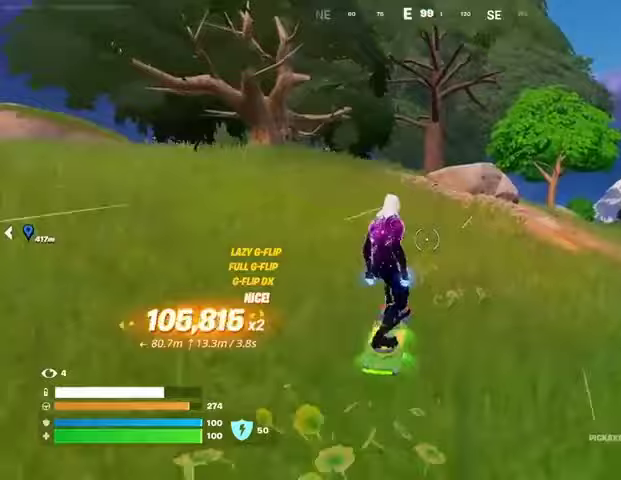
{"buttons": [], "left_stick": "up-left", "right_stick": "center", "events": [[400, "left_stick", "up-right"], [500, "left_stick", "up-left"]]}
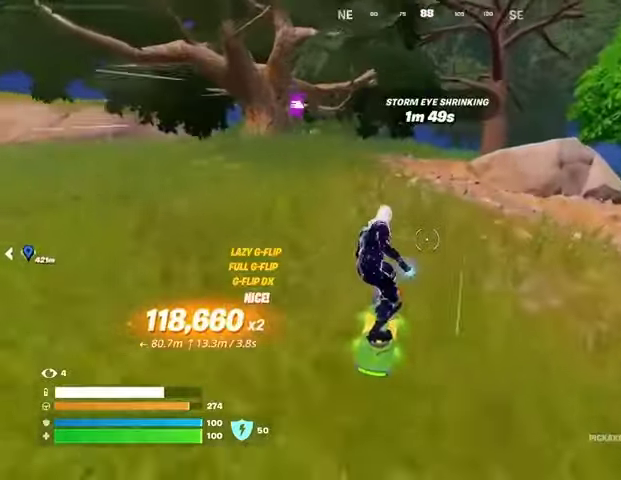
{"buttons": [], "left_stick": "up", "right_stick": "center", "events": [[133, "left_stick", "up"]]}
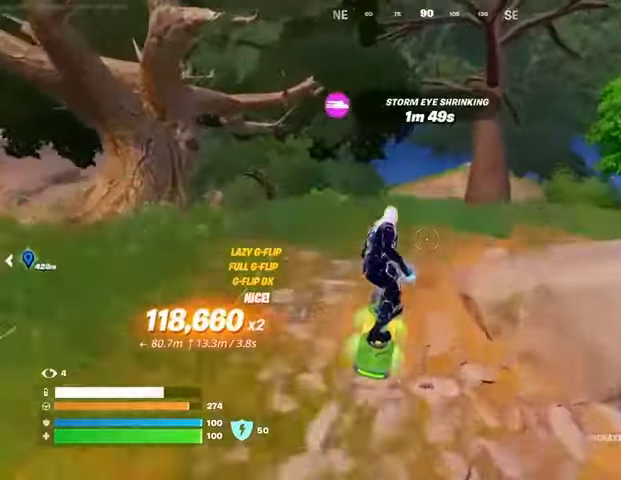
{"buttons": [], "left_stick": "up", "right_stick": "center", "events": []}
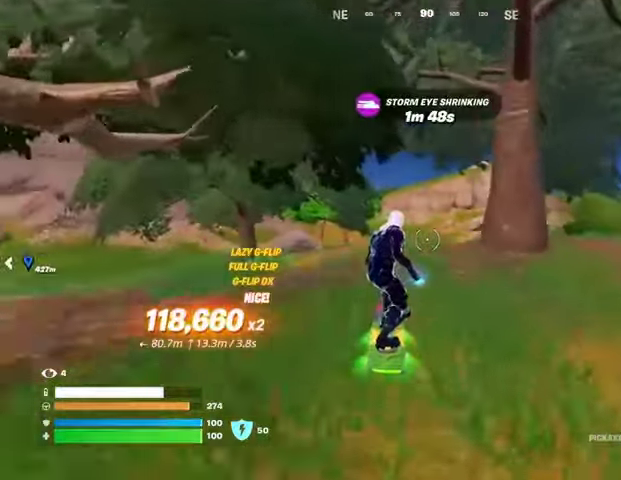
{"buttons": [], "left_stick": "up", "right_stick": "center", "events": [[267, "right_stick", "right"], [400, "right_stick", "center"]]}
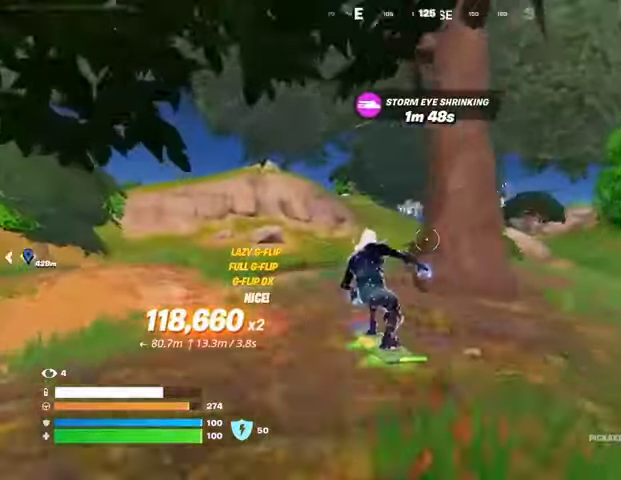
{"buttons": ["DPAD_RIGHT"], "left_stick": "up", "right_stick": "center", "events": [[433, "DPAD_RIGHT", "down"]]}
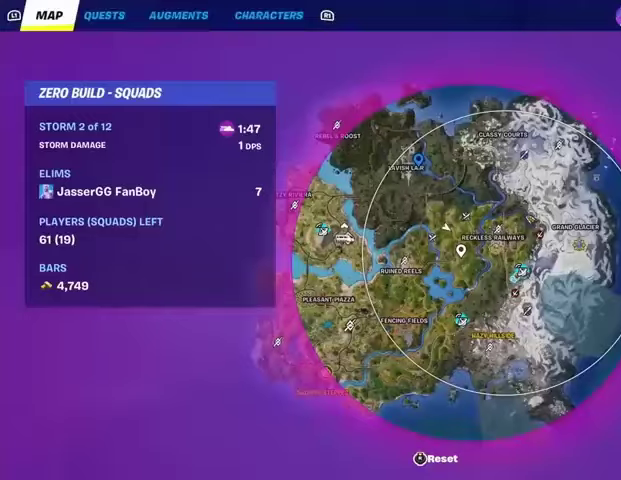
{"buttons": [], "left_stick": "up", "right_stick": "center", "events": [[67, "DPAD_RIGHT", "up"]]}